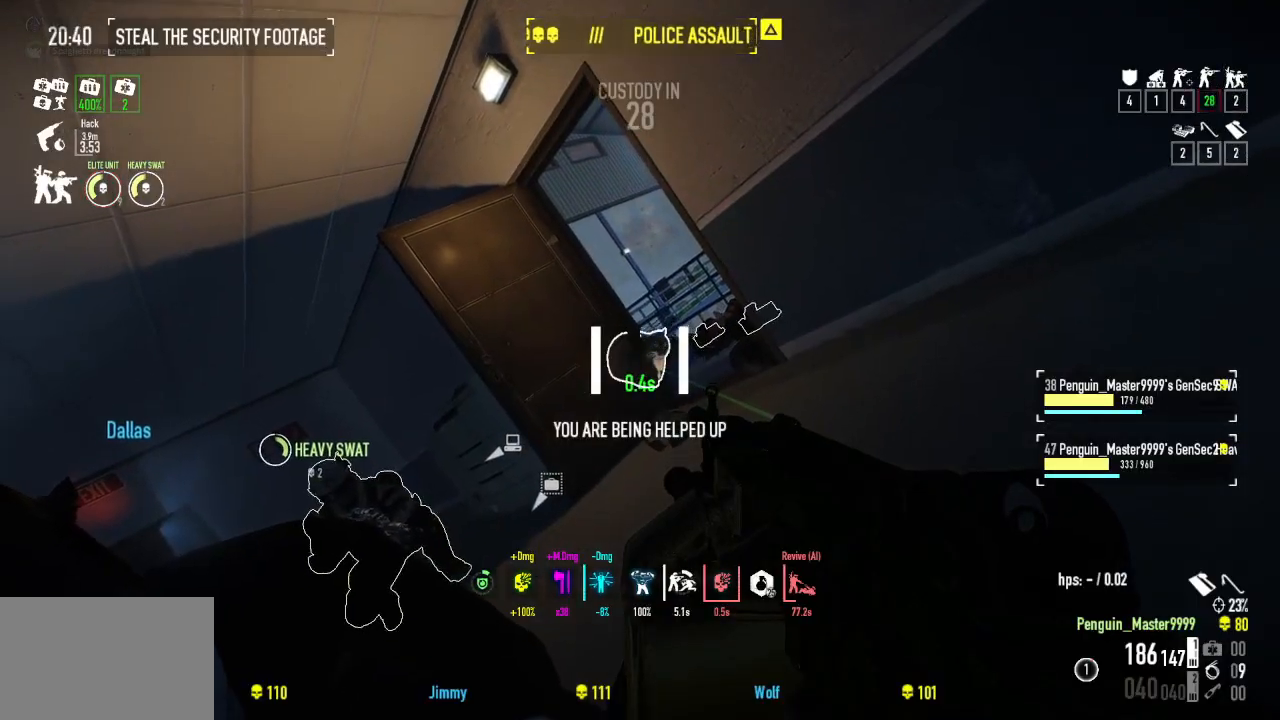
Gameplay with keyboard; each line is a JSON object with the keys held at the frame after it. "events" lists presses ("down") and releases ("up") of "a", "ctrl", "d", "e", "f", "q", "r", "s", "shift", "space", "tab" and "w" between this image and that frame as [ms after this image, input, new state], when the widget could be followed in between. No other keys are recorded. Mouse input is not recorded.
{"keys": ["w"], "events": [[267, "w", "down"]]}
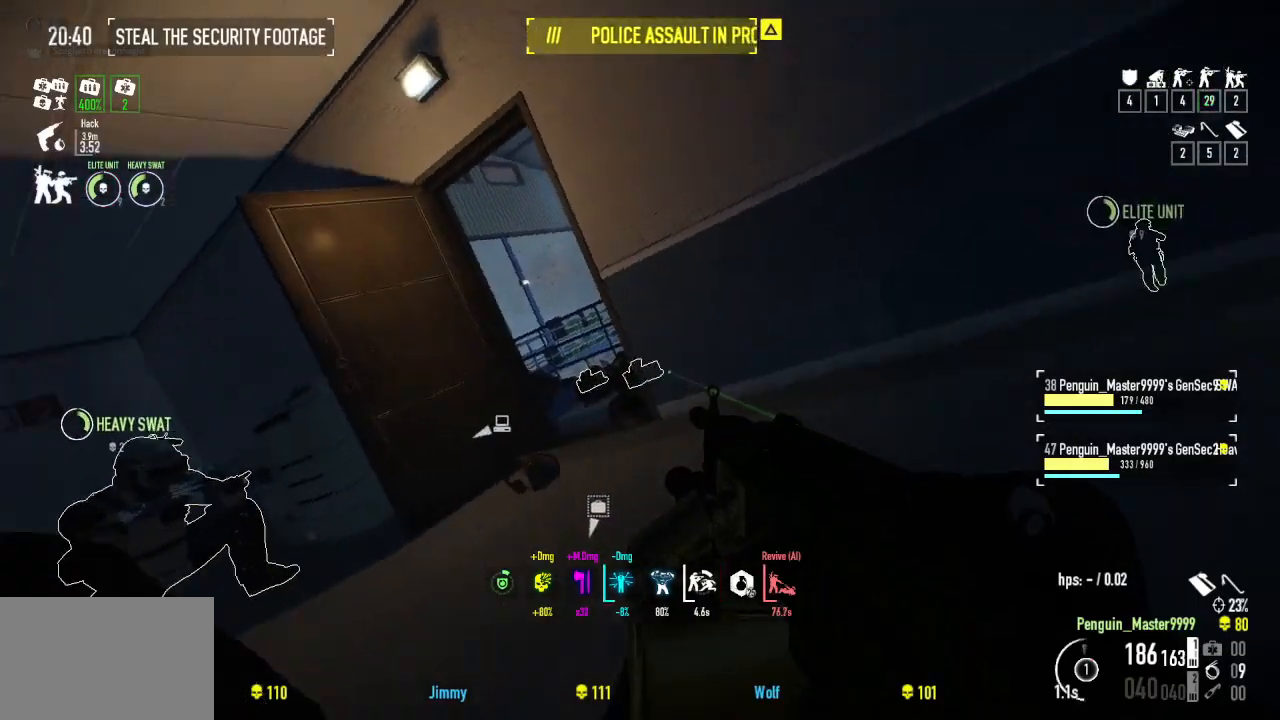
{"keys": ["a", "w"], "events": [[134, "a", "down"]]}
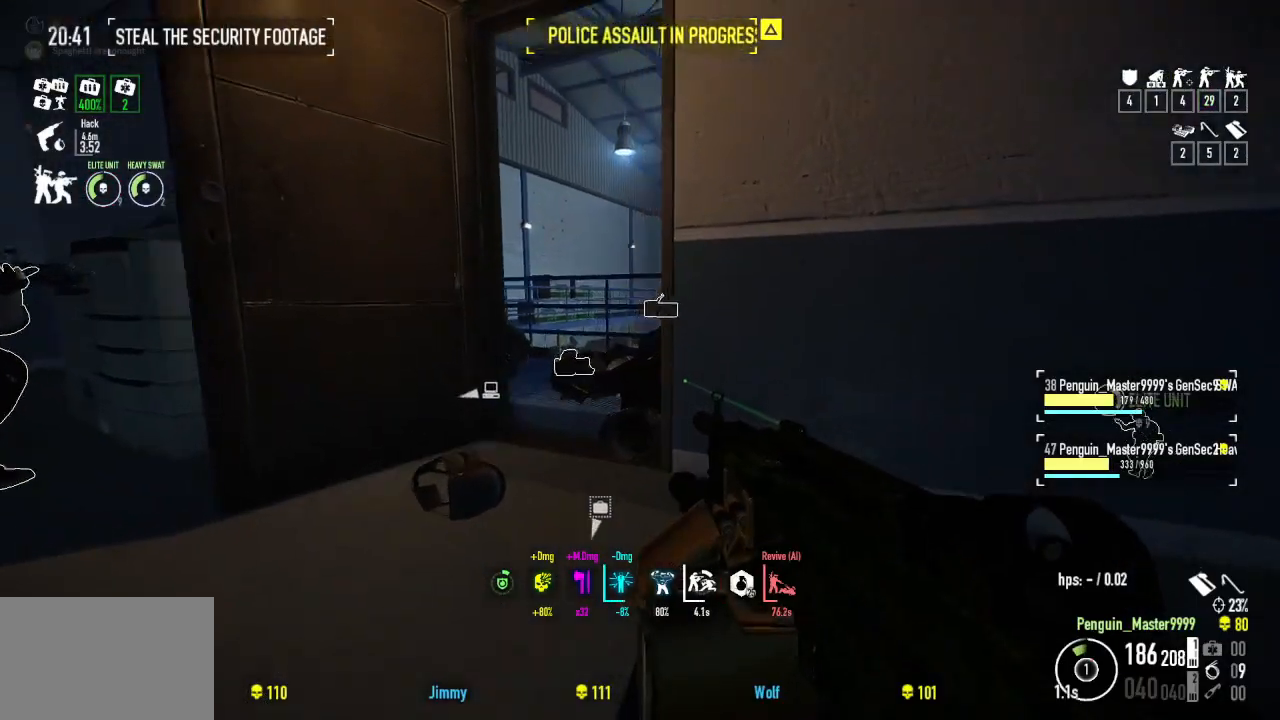
{"keys": ["d", "w"], "events": [[50, "r", "down"], [184, "r", "up"], [417, "a", "up"], [500, "d", "down"]]}
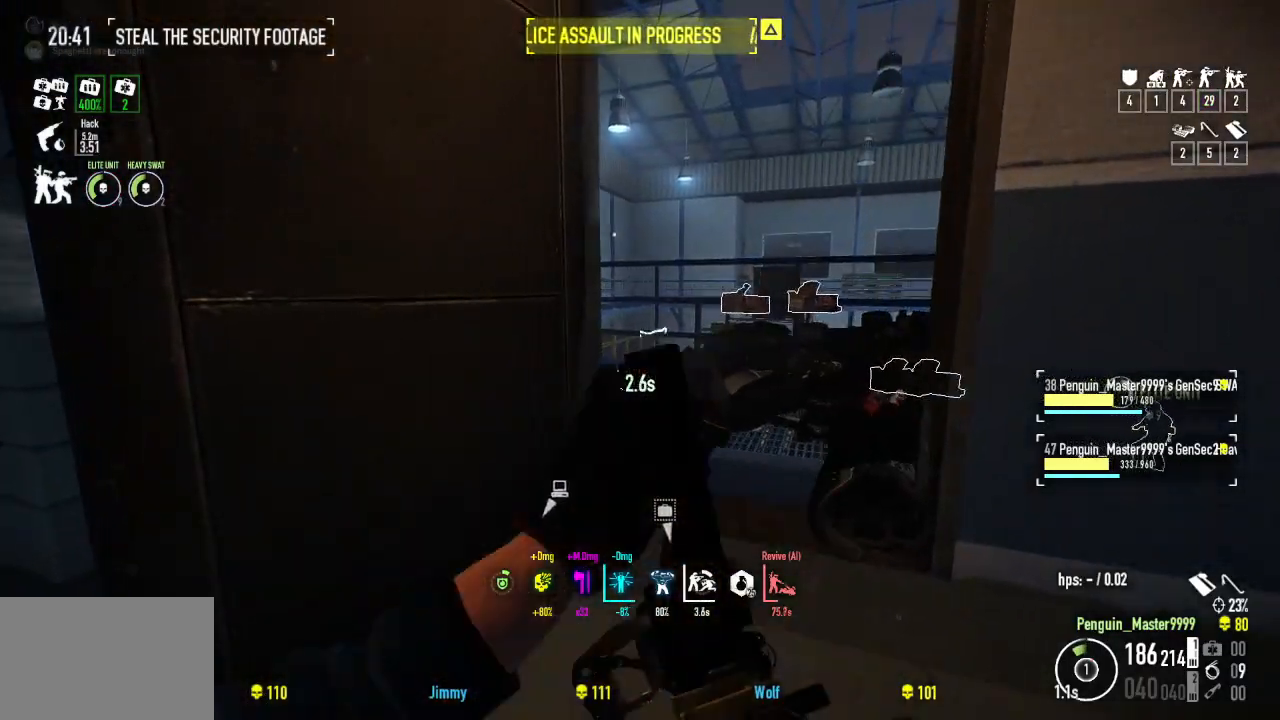
{"keys": ["w"], "events": [[167, "d", "up"]]}
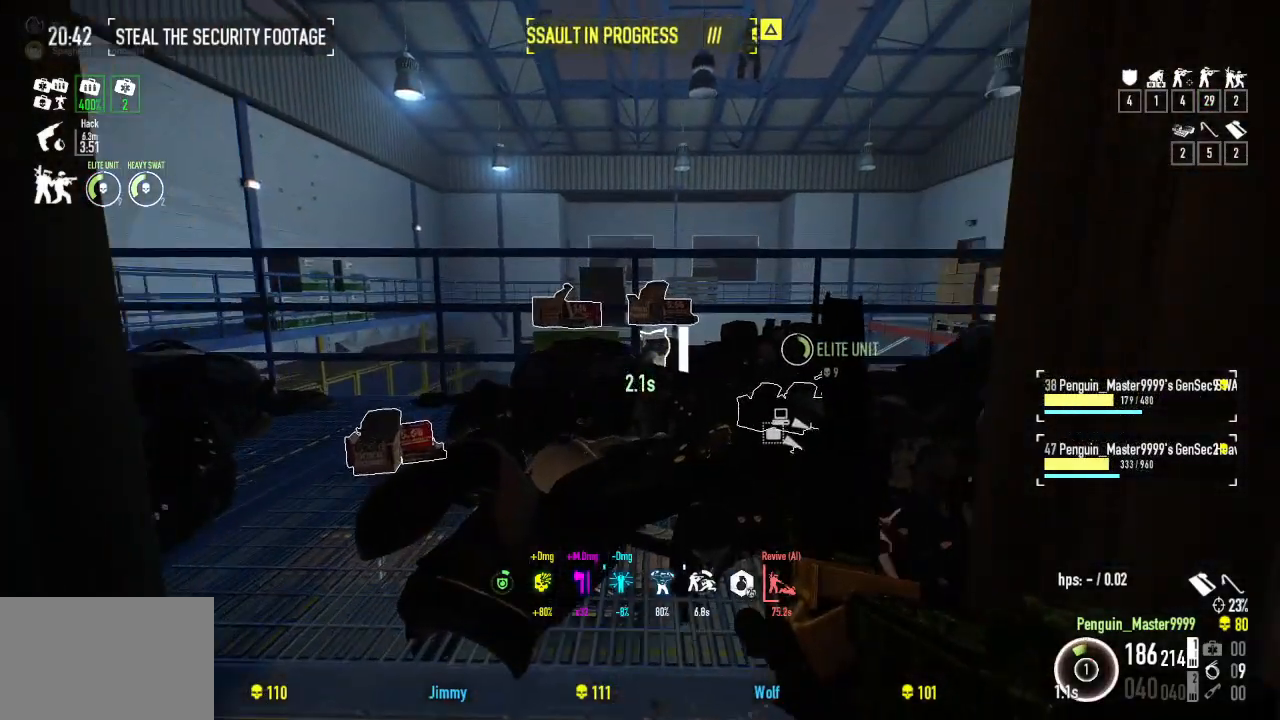
{"keys": ["s"], "events": [[334, "w", "up"], [467, "s", "down"]]}
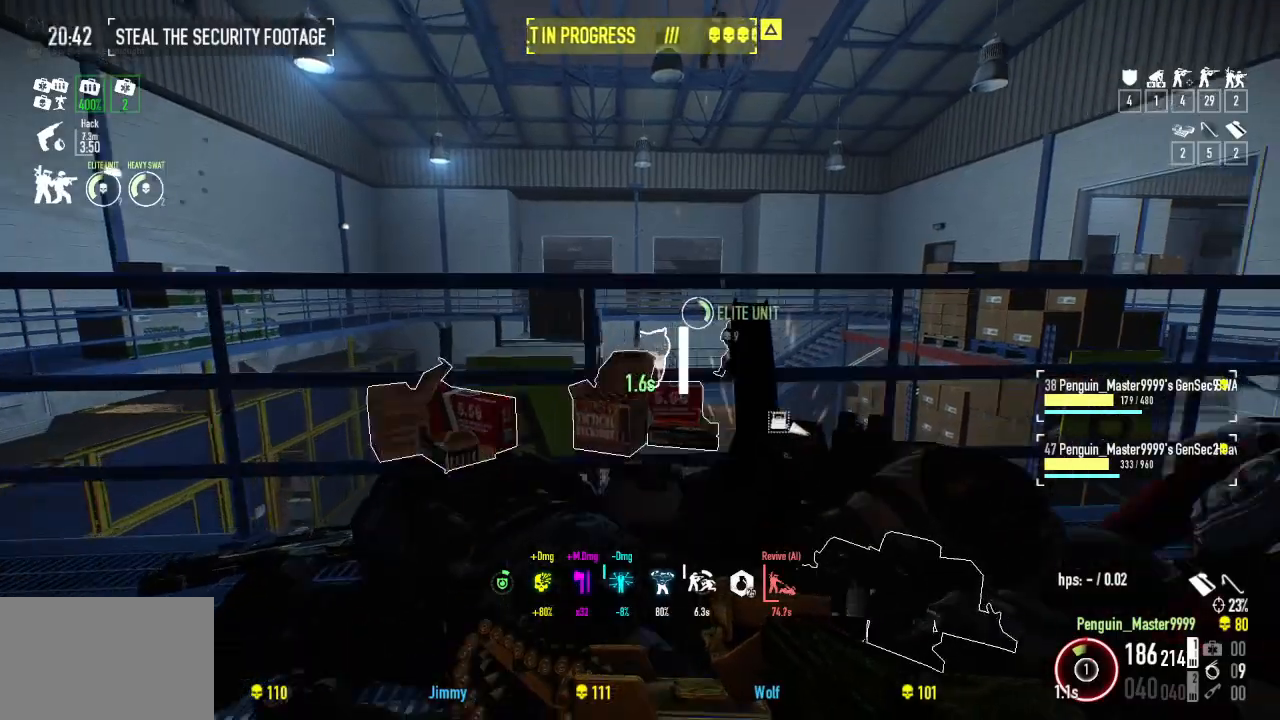
{"keys": ["d", "s"], "events": [[150, "d", "down"]]}
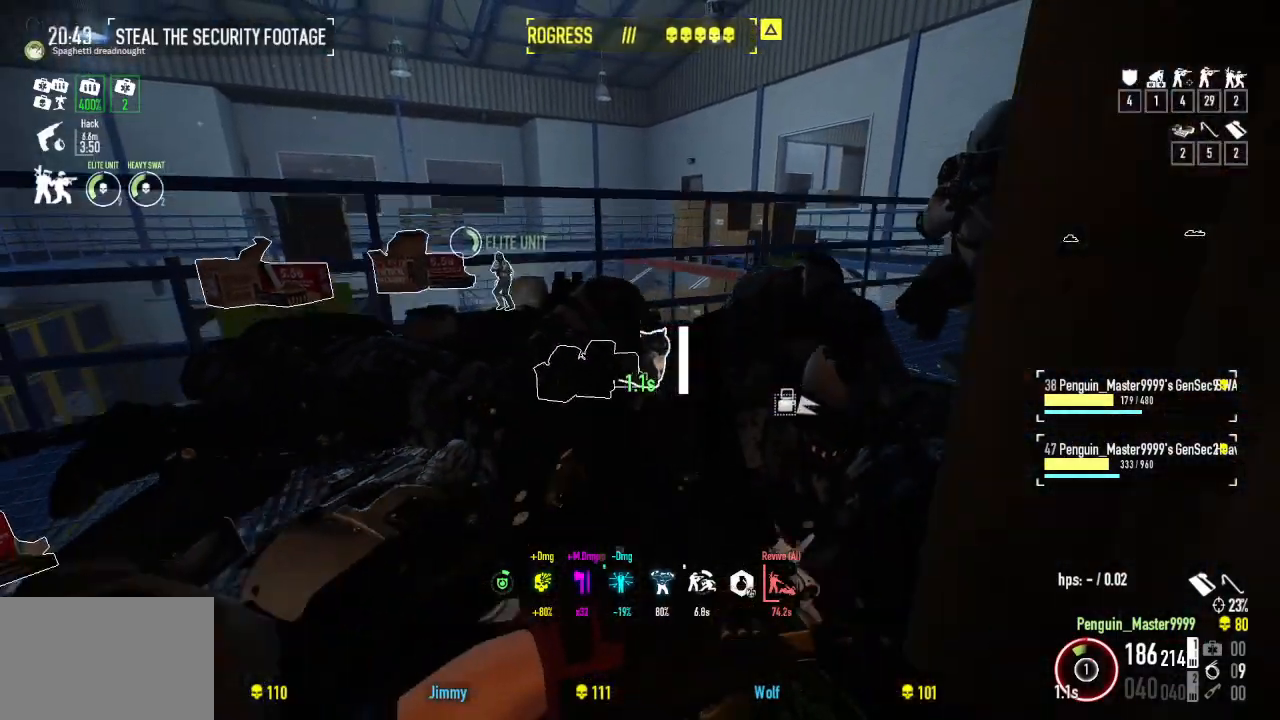
{"keys": ["a"], "events": [[134, "s", "up"], [334, "w", "down"], [400, "d", "up"], [400, "w", "up"], [450, "a", "down"]]}
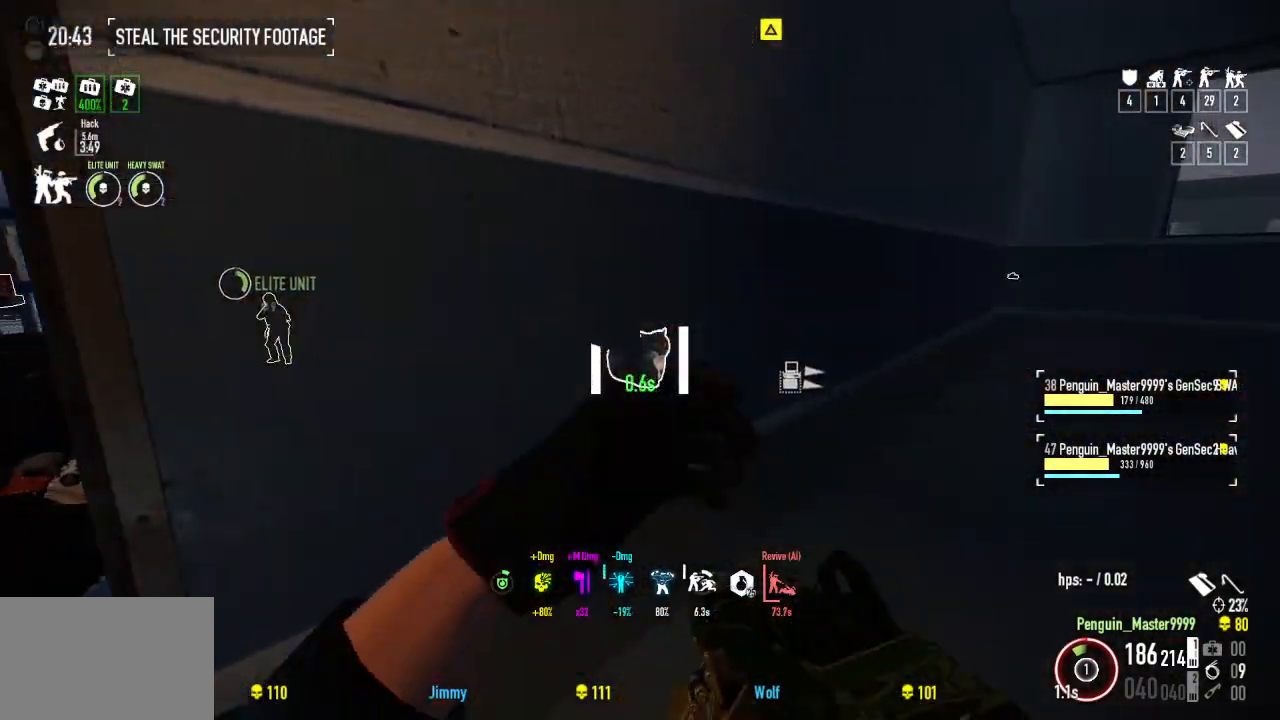
{"keys": ["a"], "events": []}
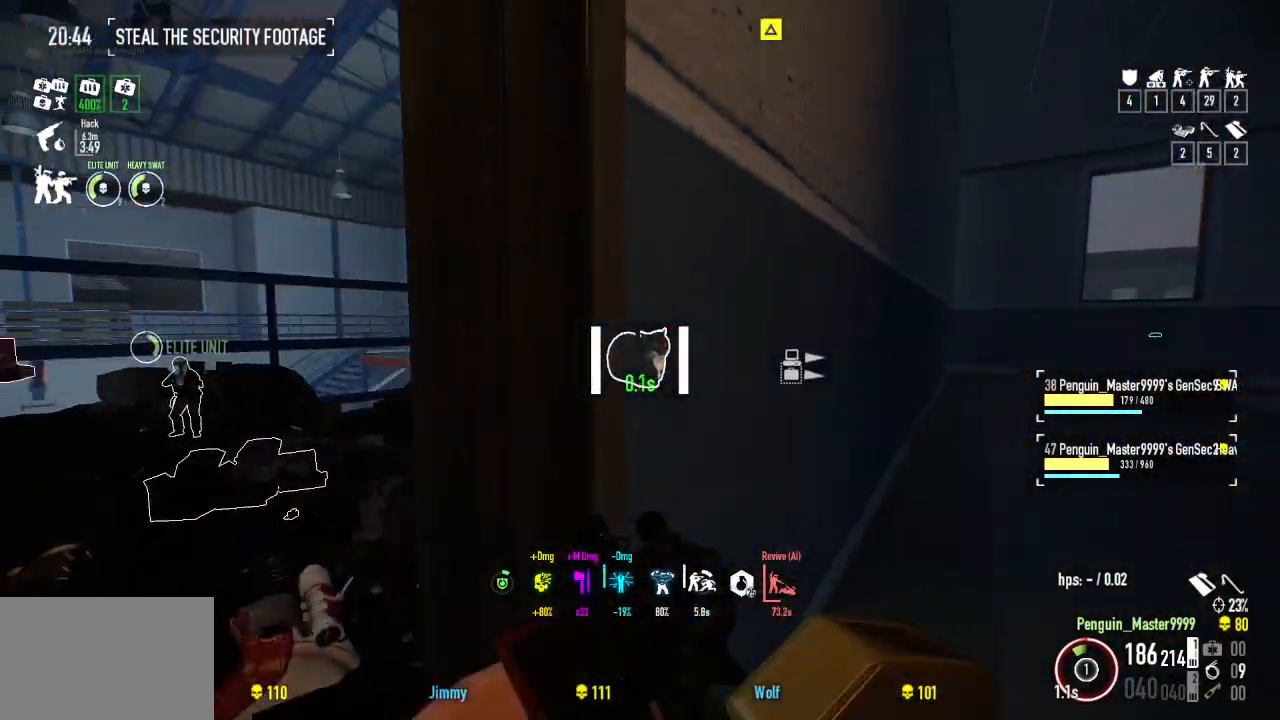
{"keys": ["a", "w"], "events": [[17, "w", "down"], [117, "w", "up"], [450, "w", "down"]]}
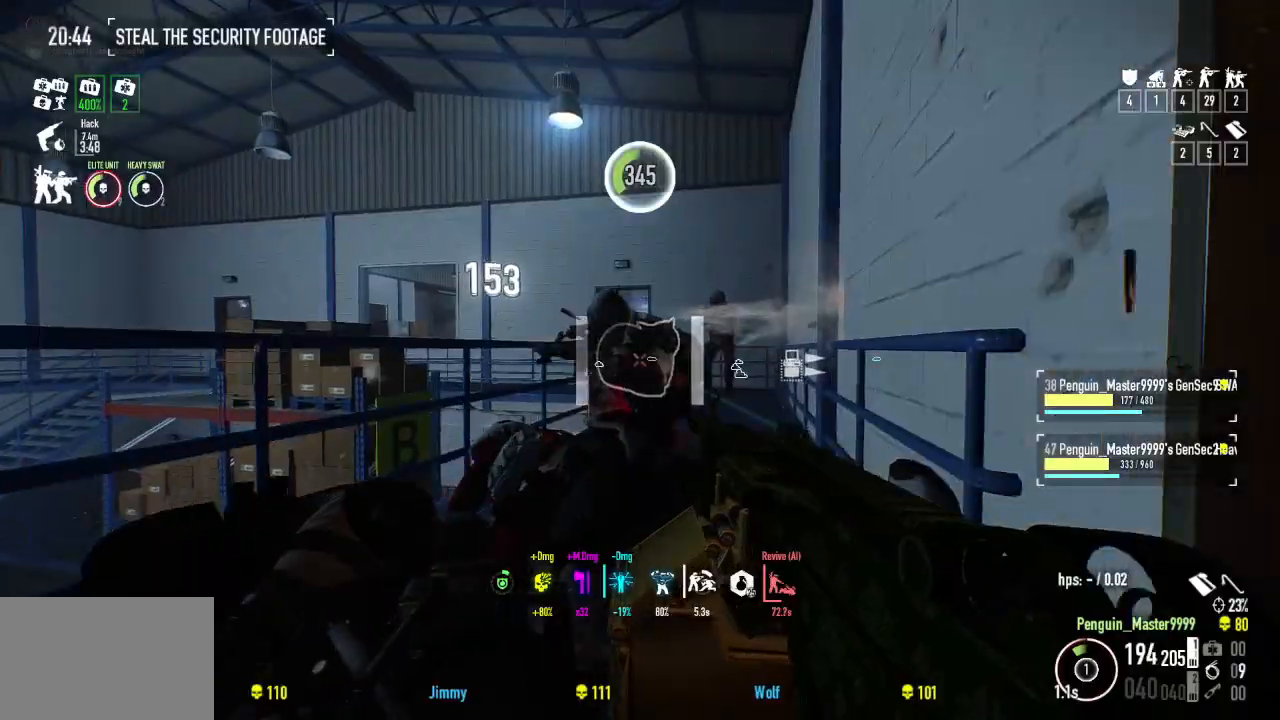
{"keys": ["w"], "events": [[84, "a", "up"]]}
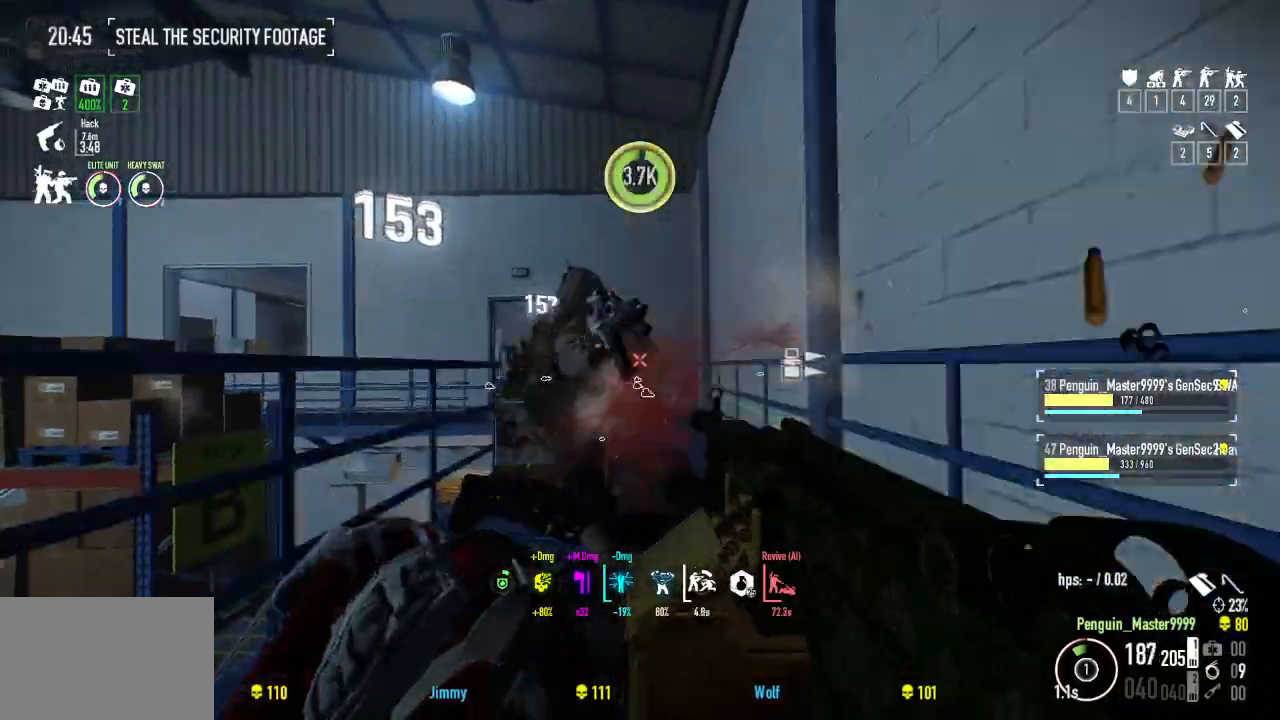
{"keys": ["w"], "events": []}
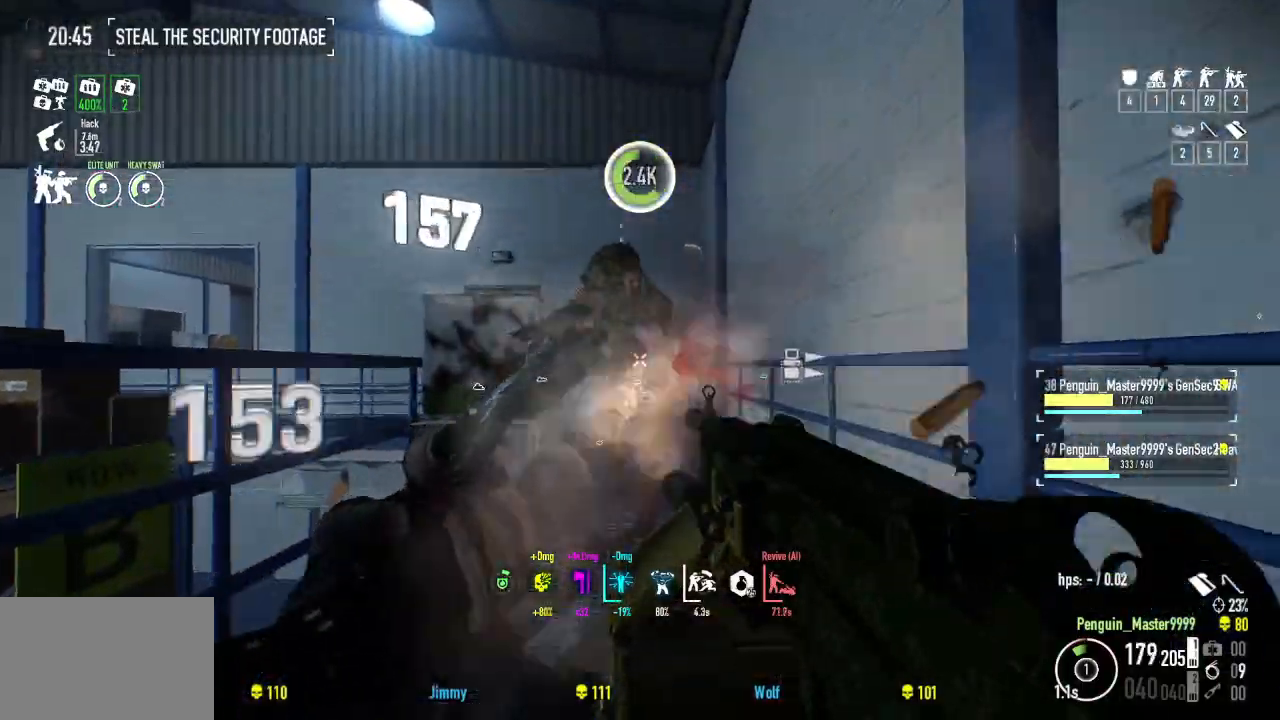
{"keys": ["s"], "events": [[234, "w", "up"], [350, "s", "down"]]}
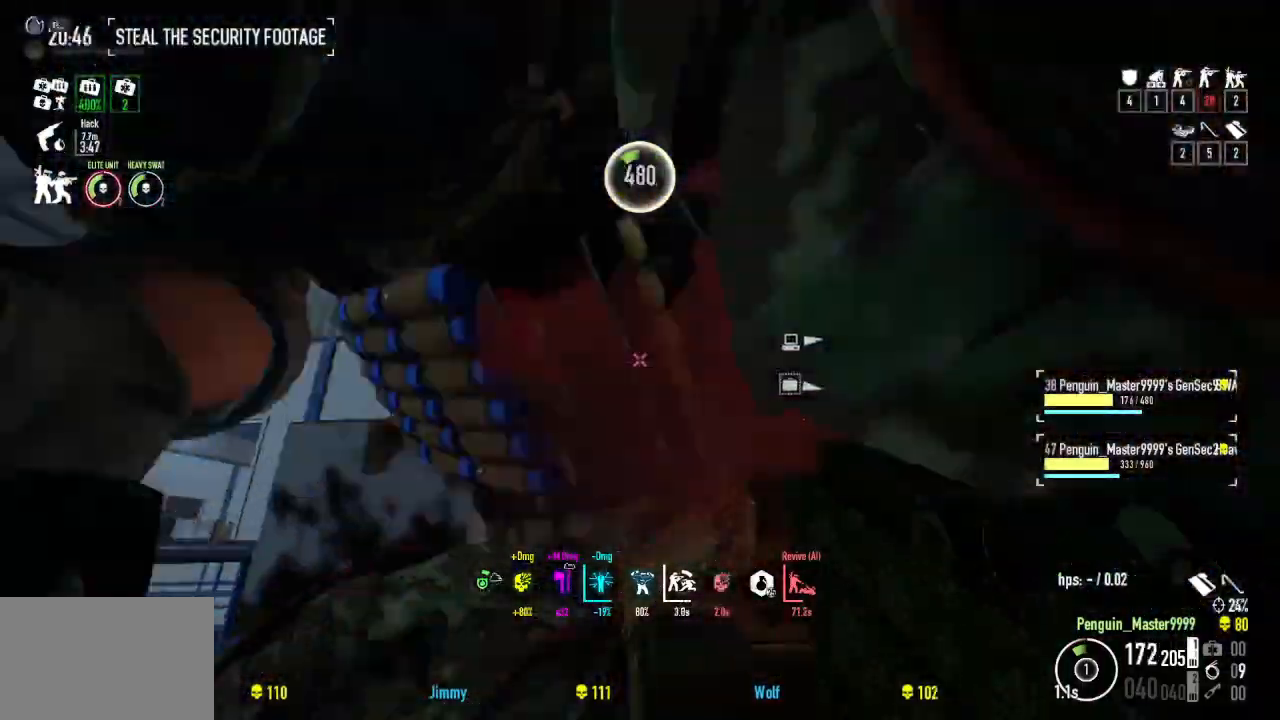
{"keys": [], "events": [[184, "a", "down"], [400, "a", "up"], [434, "s", "up"]]}
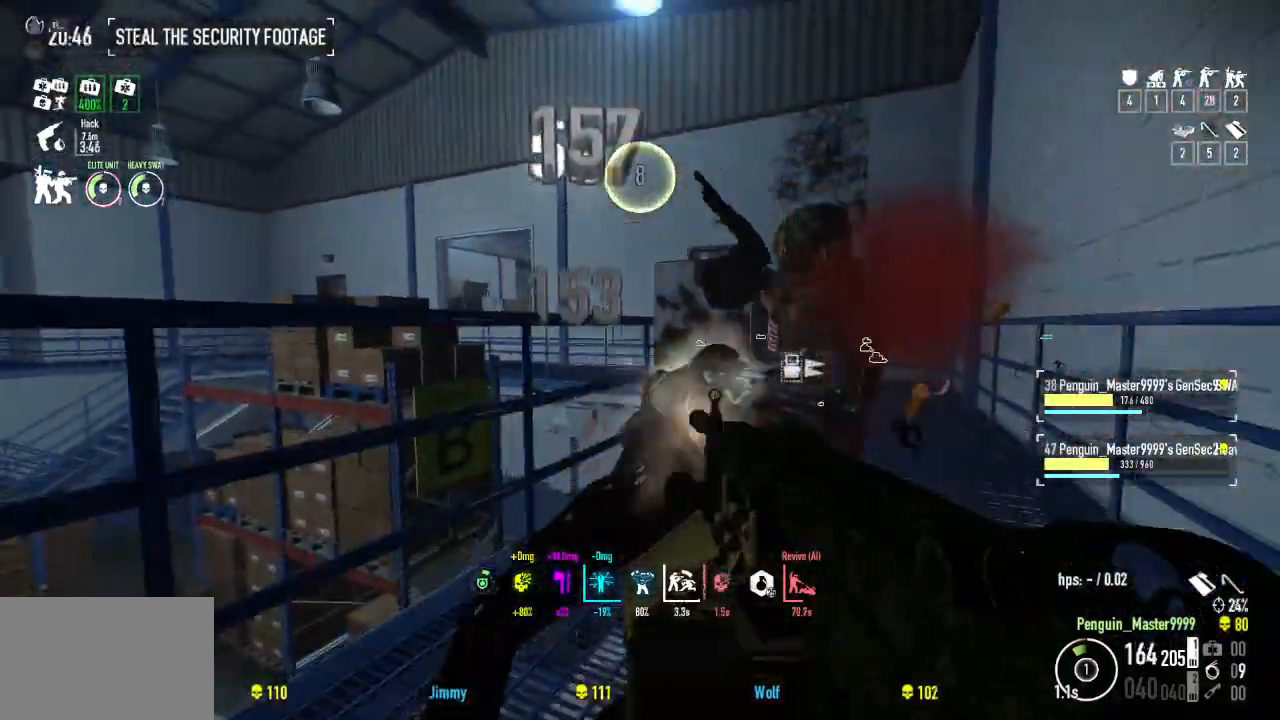
{"keys": ["w"], "events": [[67, "w", "down"], [334, "d", "down"], [434, "d", "up"]]}
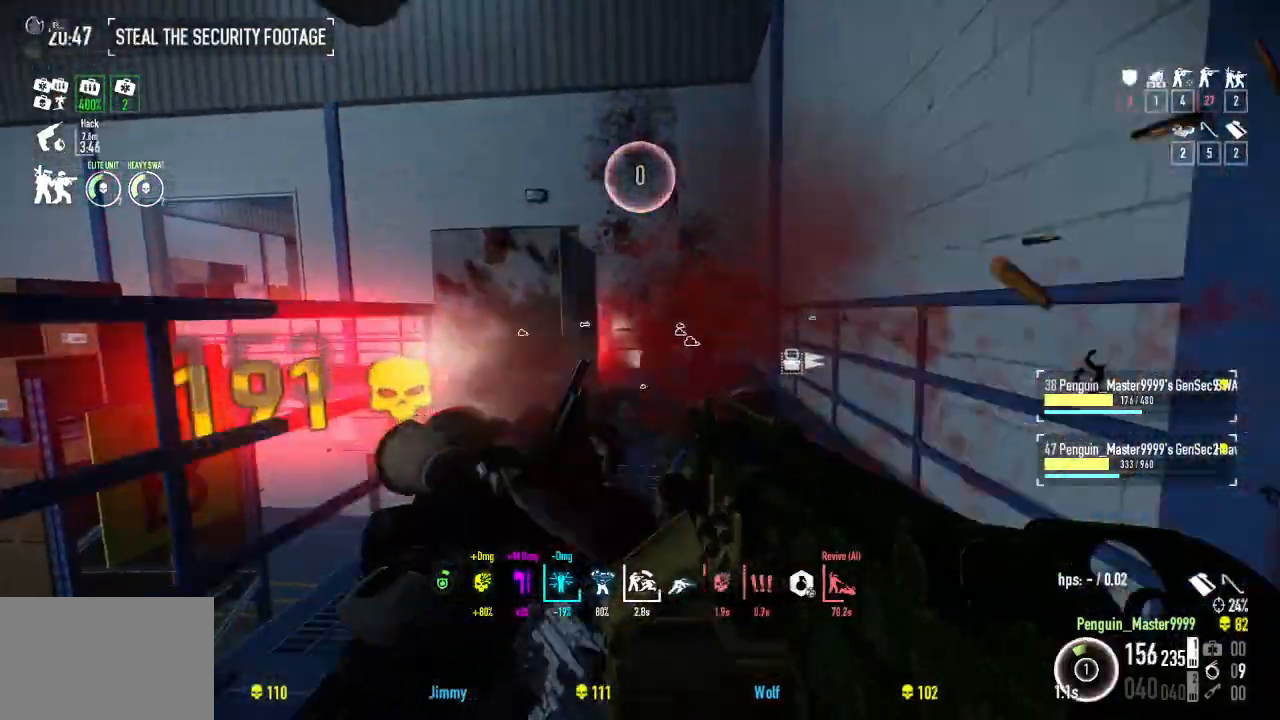
{"keys": ["w"], "events": [[17, "w", "up"], [234, "w", "down"]]}
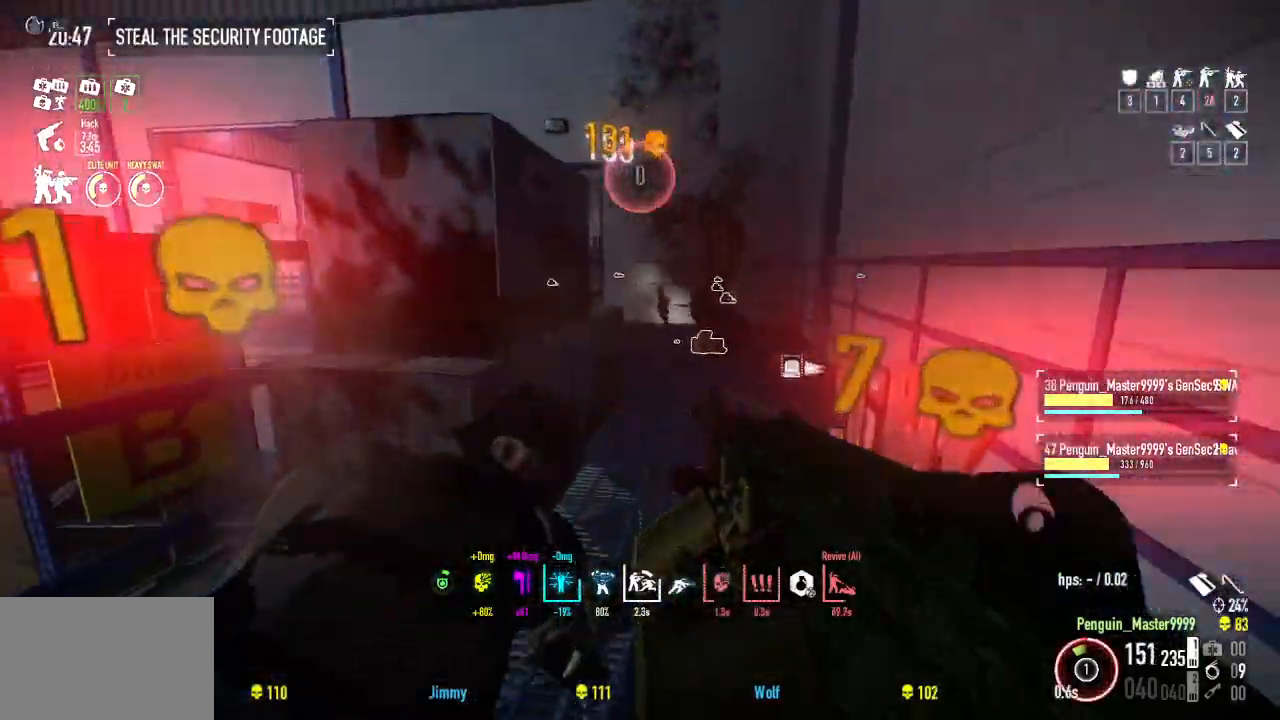
{"keys": ["w"], "events": []}
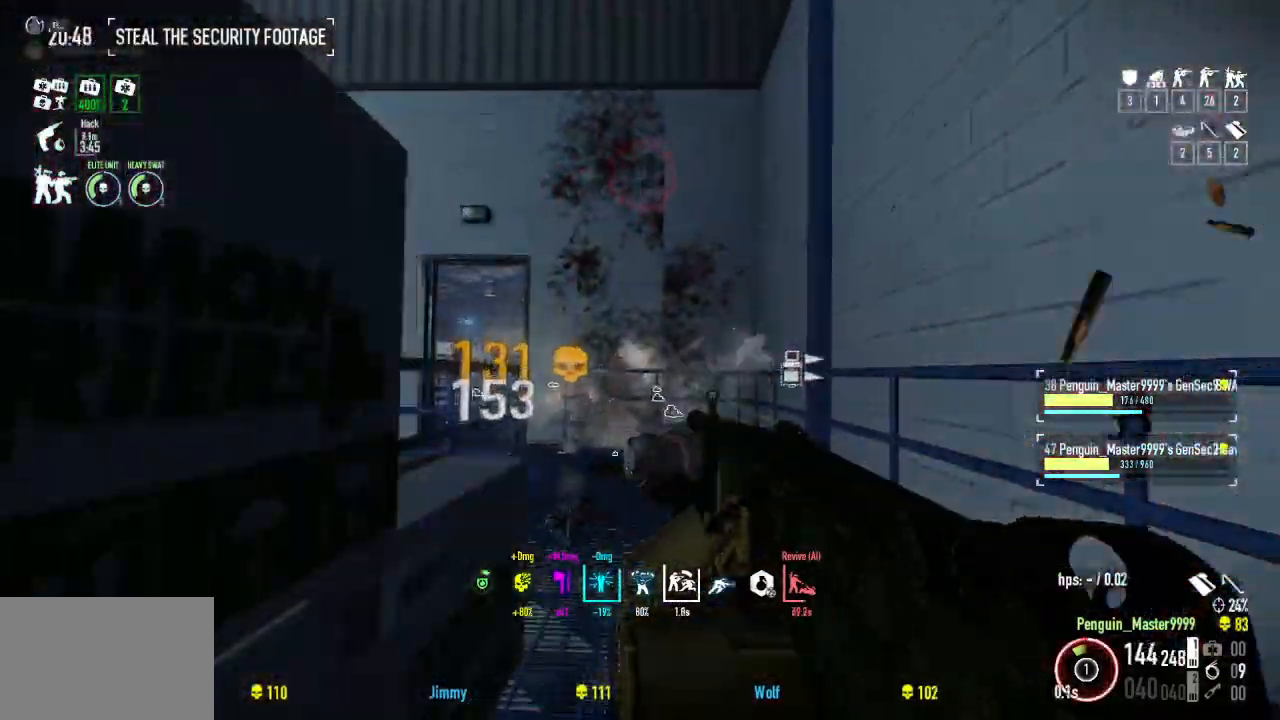
{"keys": ["w"], "events": []}
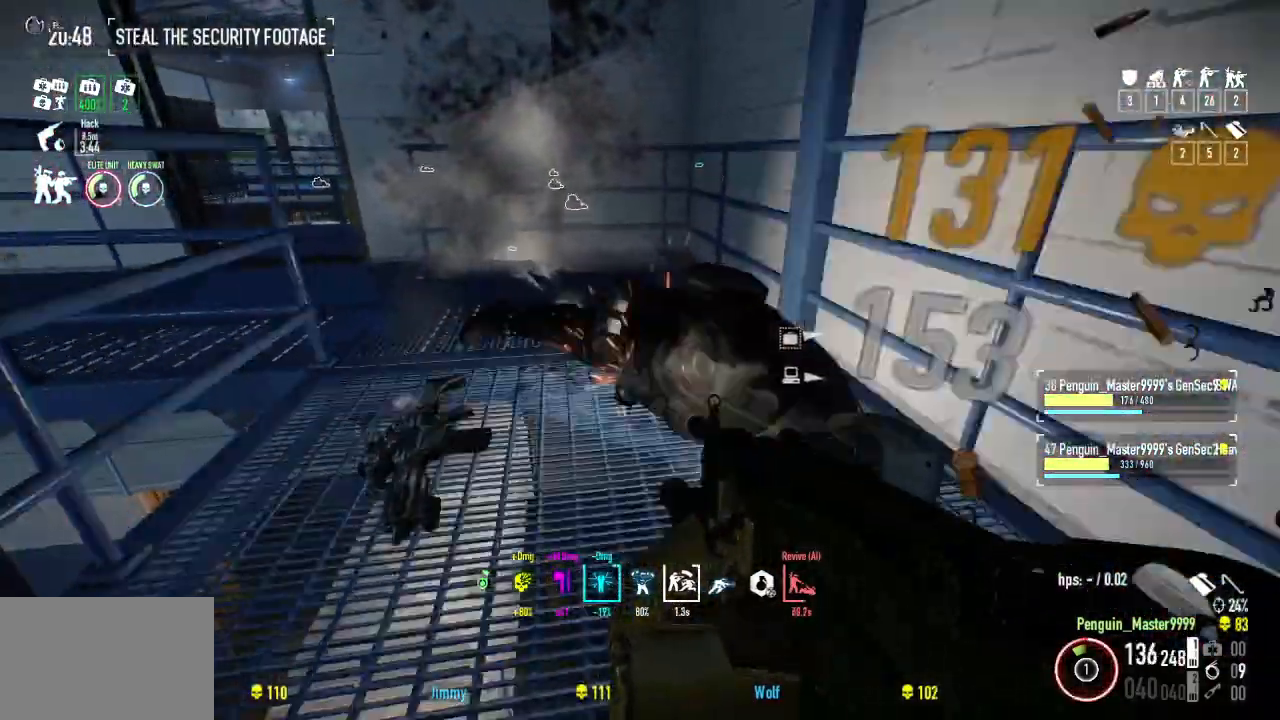
{"keys": ["a", "shift", "w"], "events": [[17, "d", "down"], [100, "w", "up"], [200, "d", "up"], [217, "a", "down"], [450, "w", "down"], [467, "shift", "down"]]}
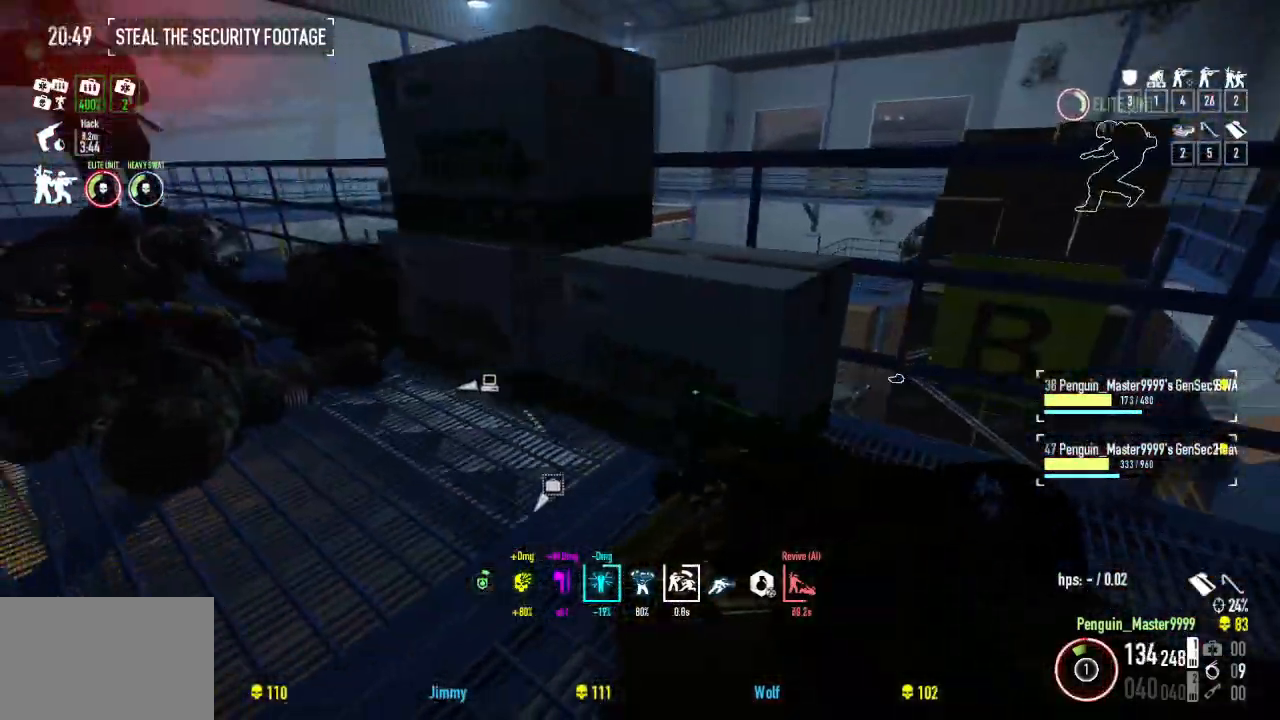
{"keys": ["shift", "w"], "events": [[100, "a", "up"]]}
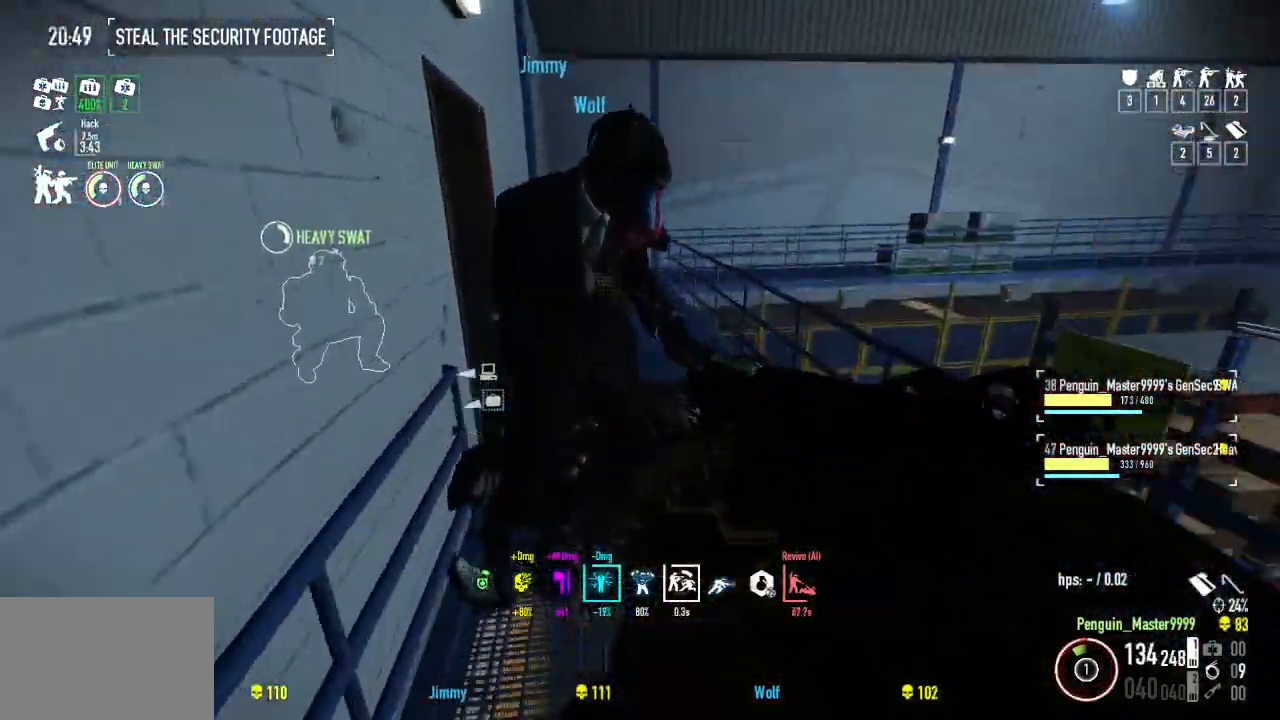
{"keys": ["w"], "events": [[50, "r", "down"], [100, "shift", "up"], [167, "r", "up"], [317, "ctrl", "down"], [484, "ctrl", "up"]]}
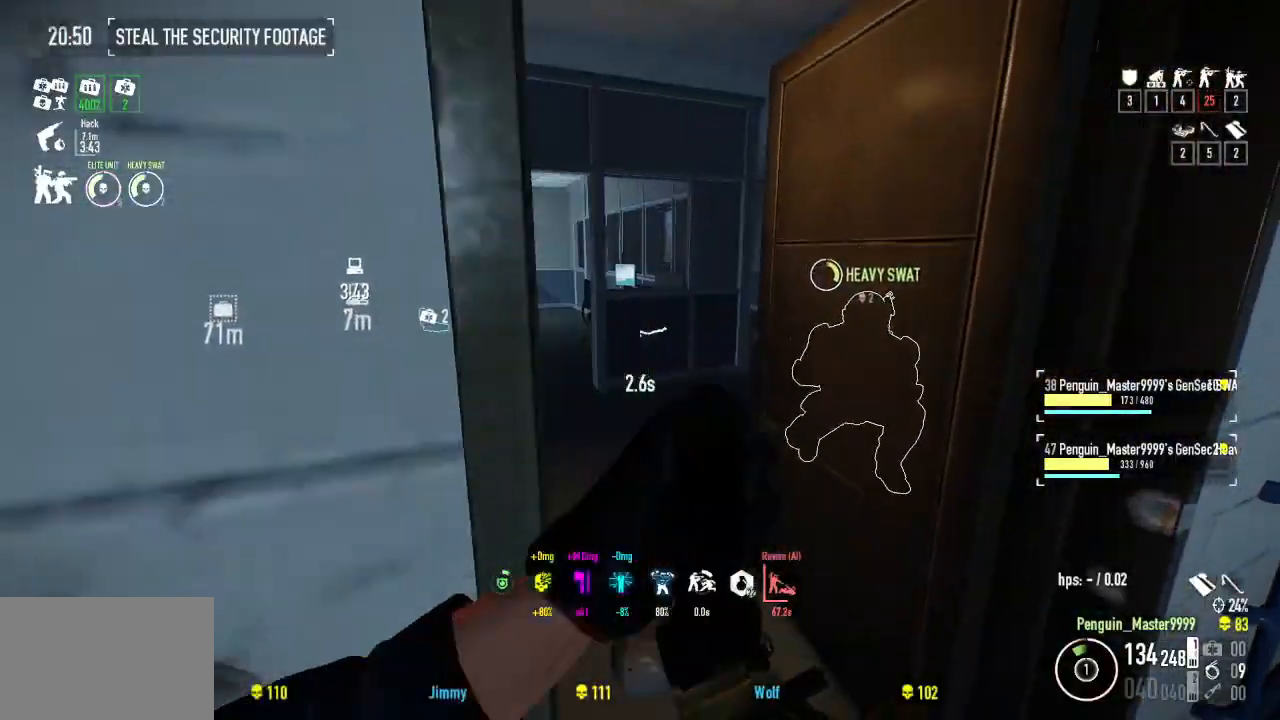
{"keys": ["w"], "events": []}
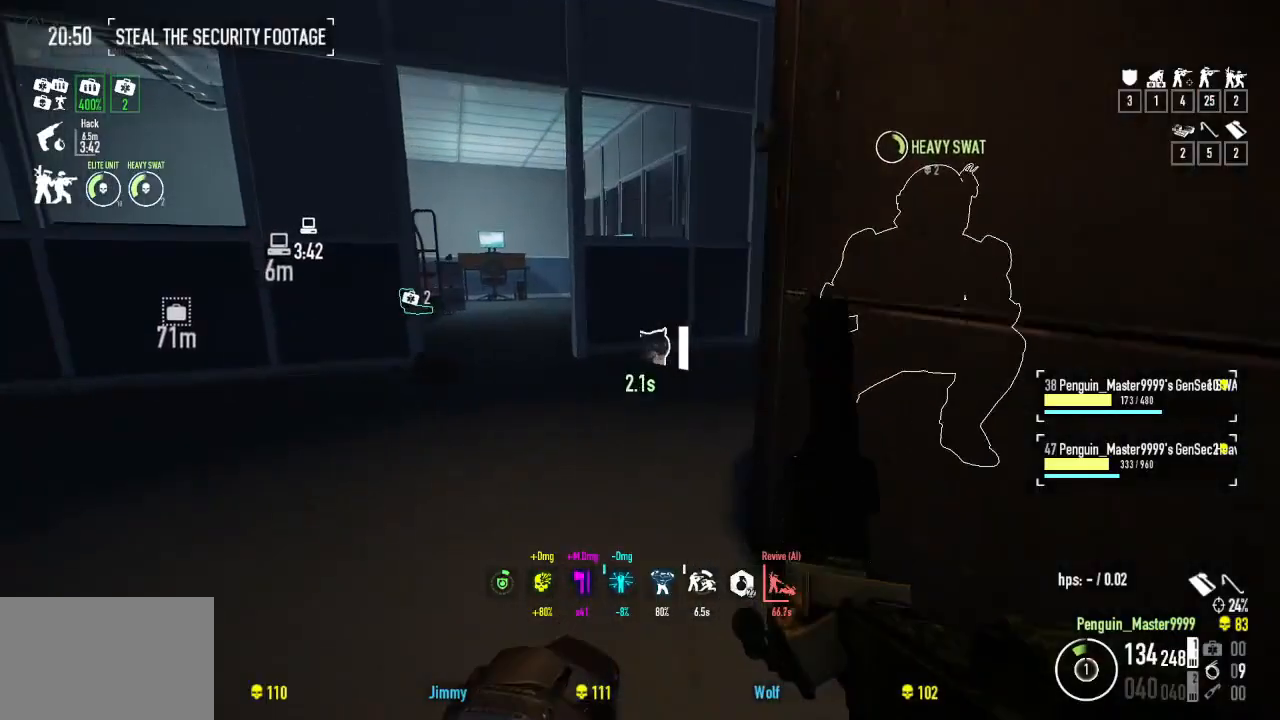
{"keys": ["w"], "events": []}
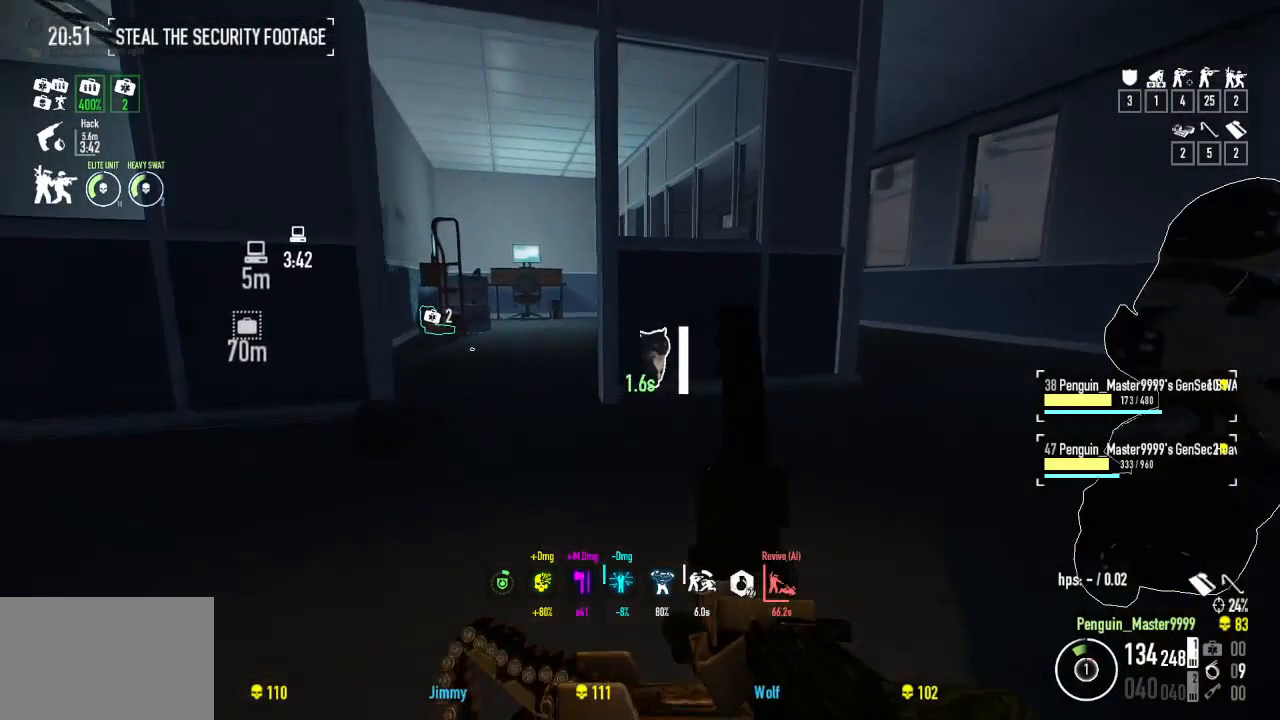
{"keys": ["w"], "events": []}
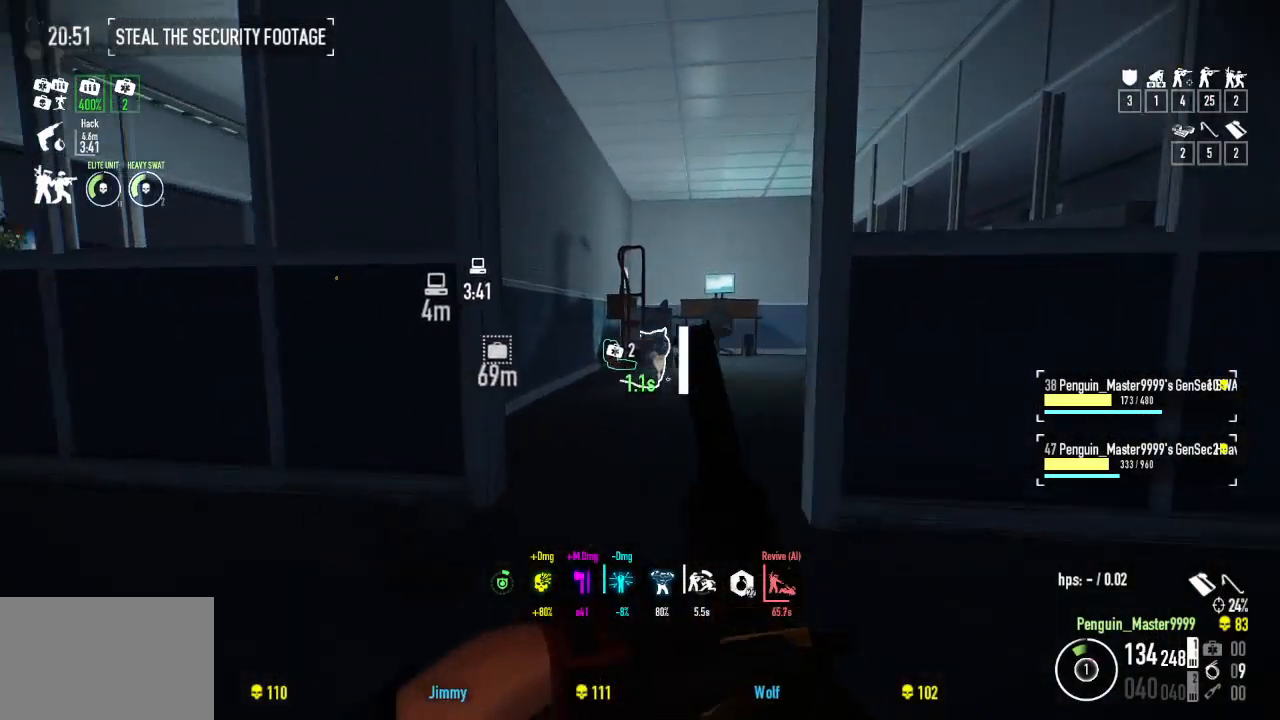
{"keys": ["a", "w"], "events": [[150, "a", "down"]]}
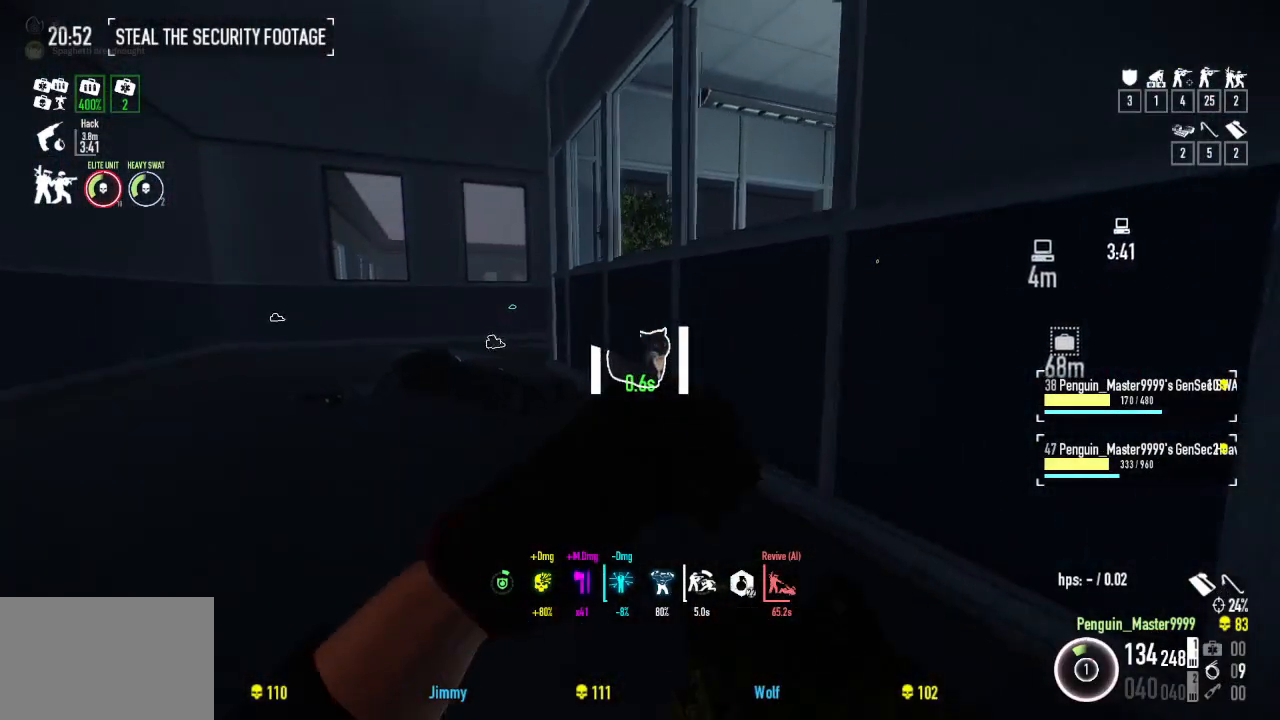
{"keys": ["w"], "events": [[117, "a", "up"]]}
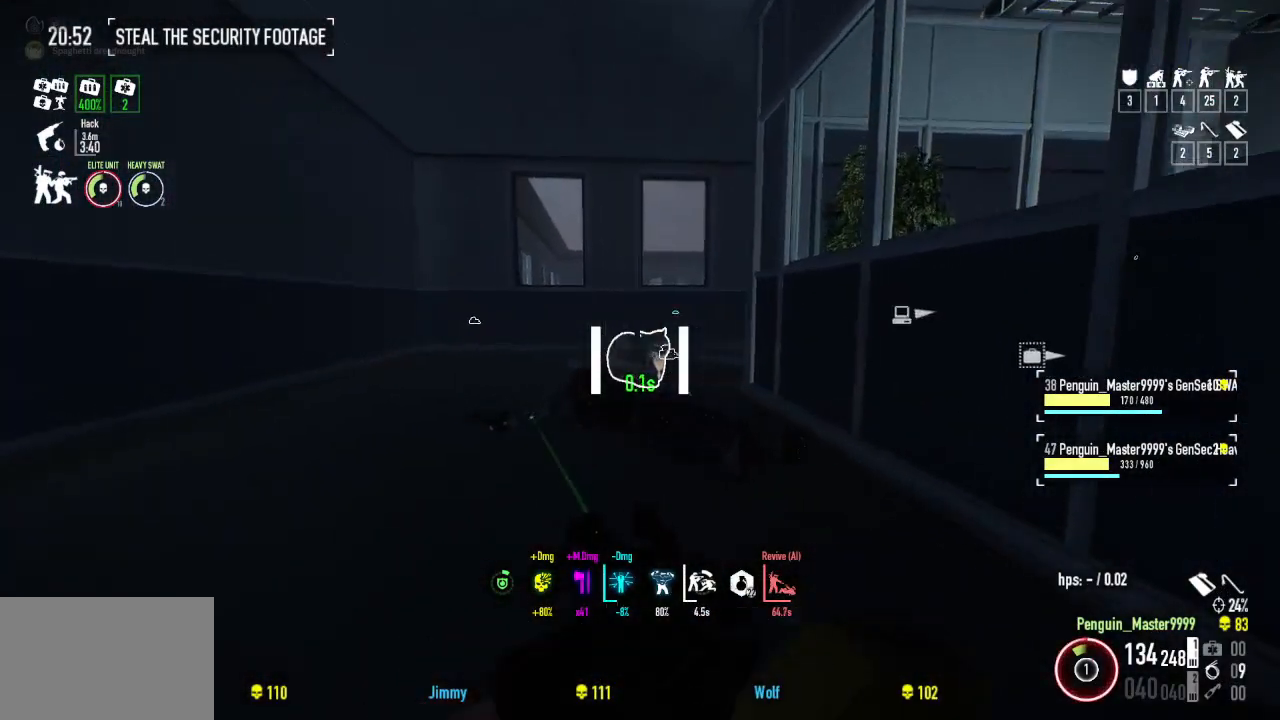
{"keys": ["w"], "events": []}
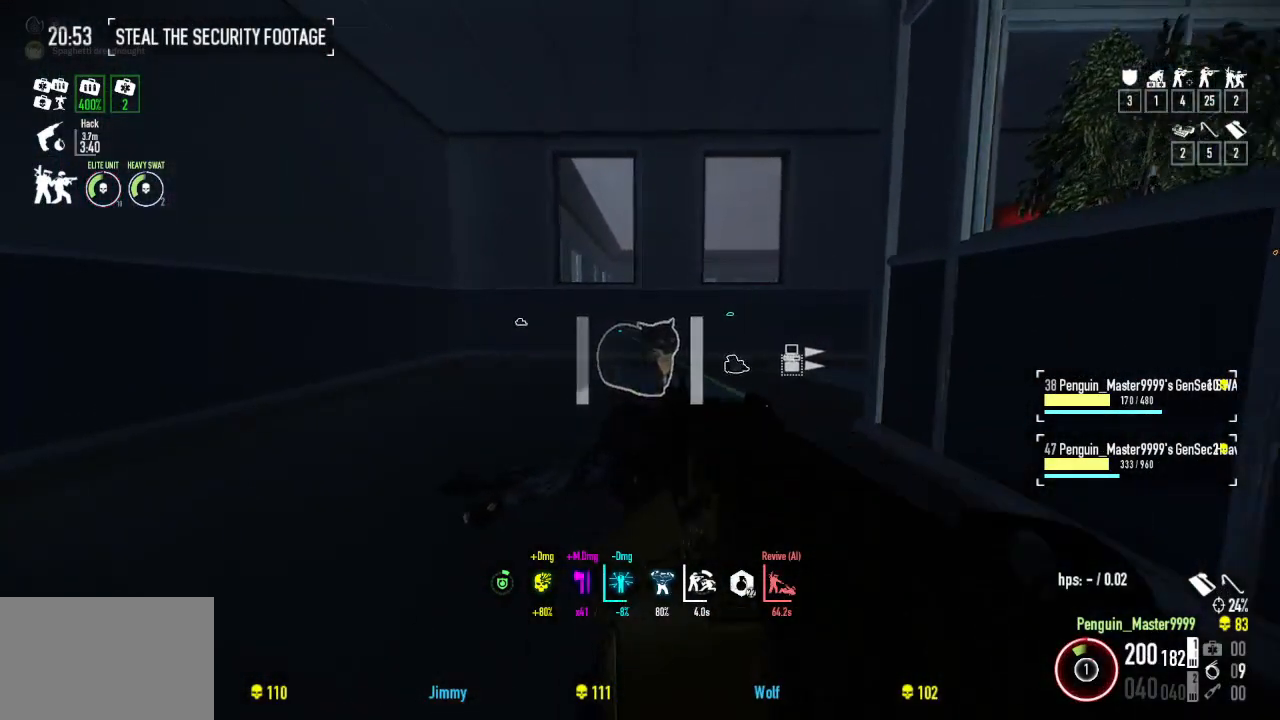
{"keys": ["tab", "w"], "events": [[67, "tab", "down"]]}
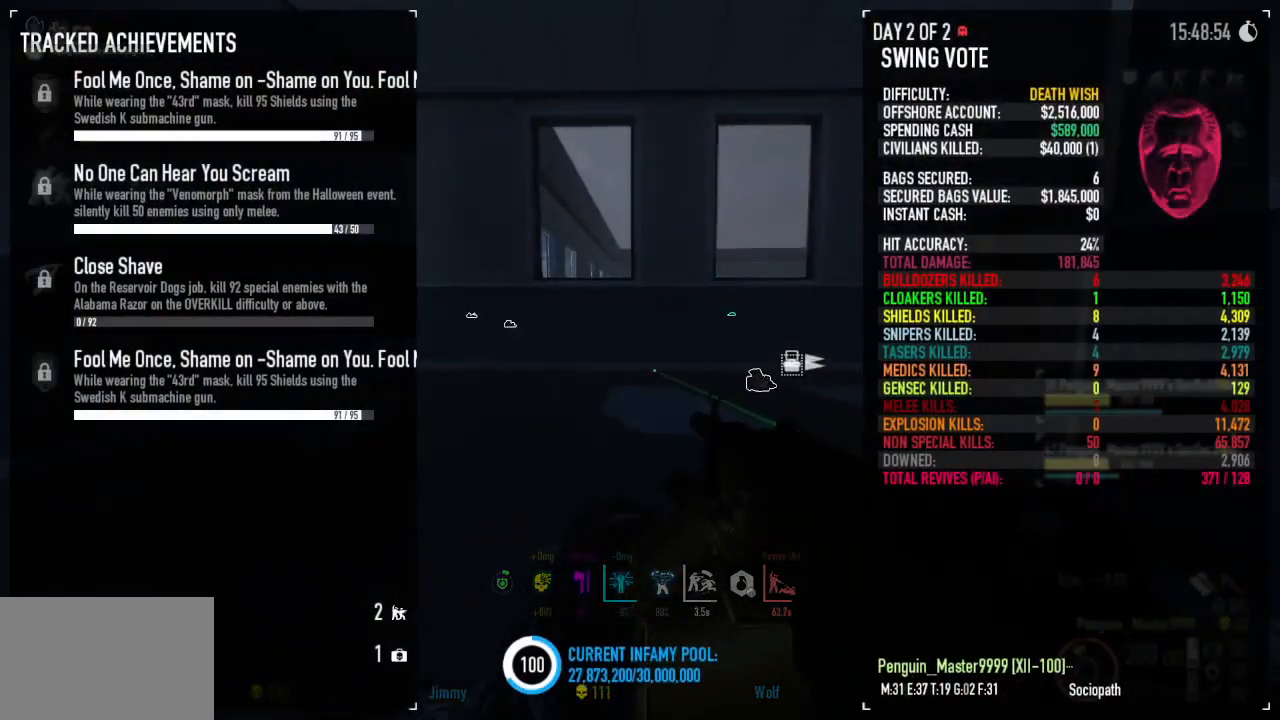
{"keys": ["tab", "w"], "events": []}